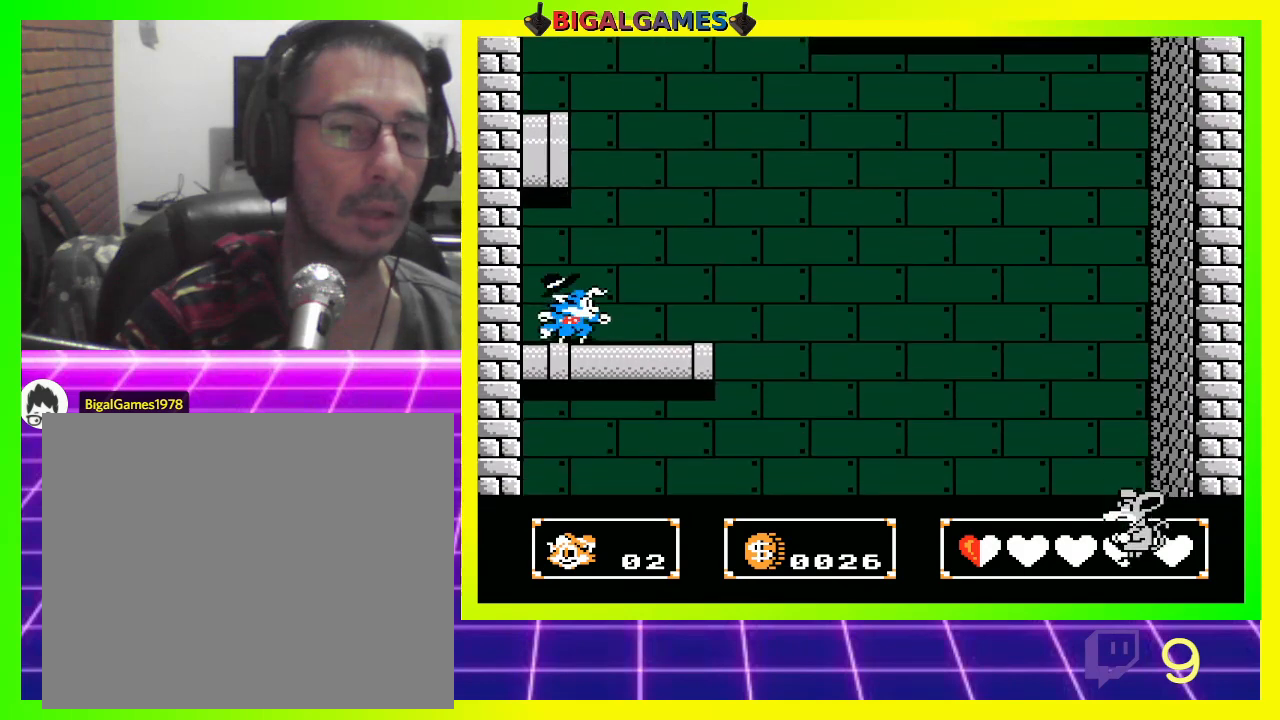
Gameplay with a controller (PlayStation layout); each line is a JSON object with the inputs held at the frame after it (dt_ms = milliseconds from this image to that frame). "events" lists button and stick changes between this image and that frame as [ms after this image, input, new state], when the widget could be followed in between.
{"dt_ms": 500, "buttons": ["CROSS", "DPAD_UP"], "left_stick": "center", "right_stick": "center", "events": [[167, "CIRCLE", "down"], [267, "CIRCLE", "up"], [333, "CROSS", "down"]]}
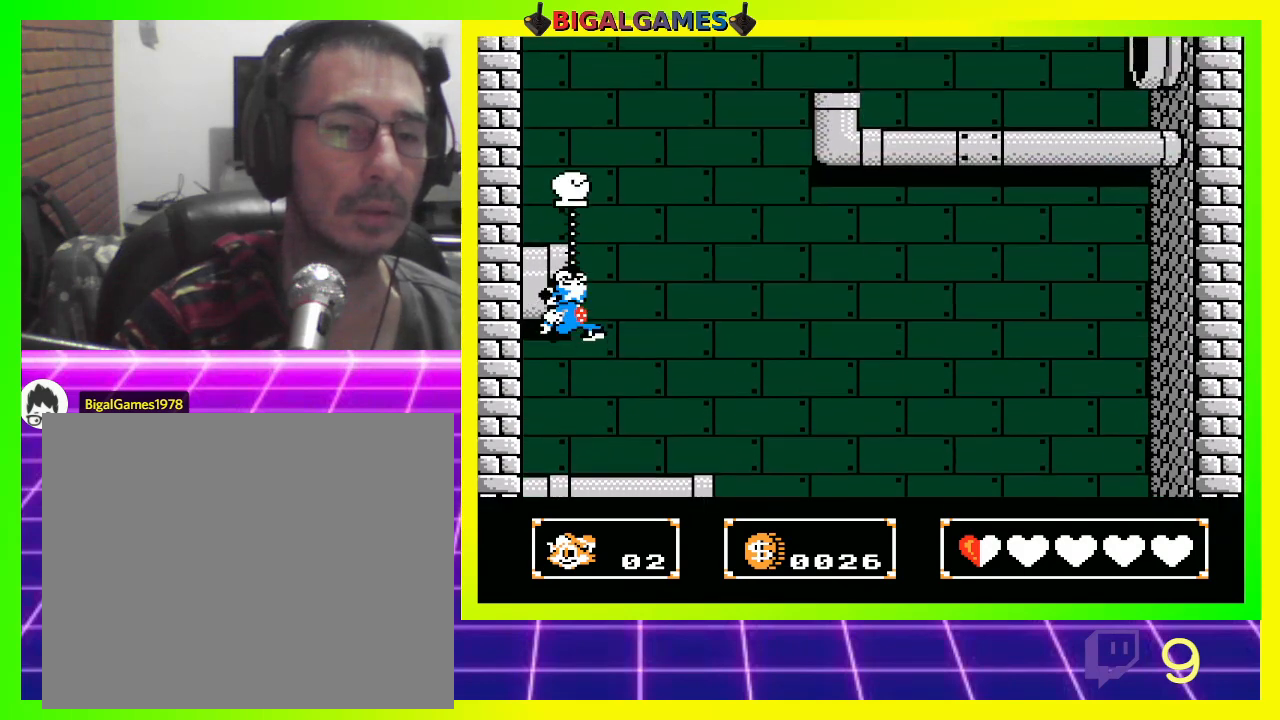
{"dt_ms": 500, "buttons": ["CIRCLE", "DPAD_UP"], "left_stick": "center", "right_stick": "center", "events": [[167, "CROSS", "up"], [467, "CIRCLE", "down"]]}
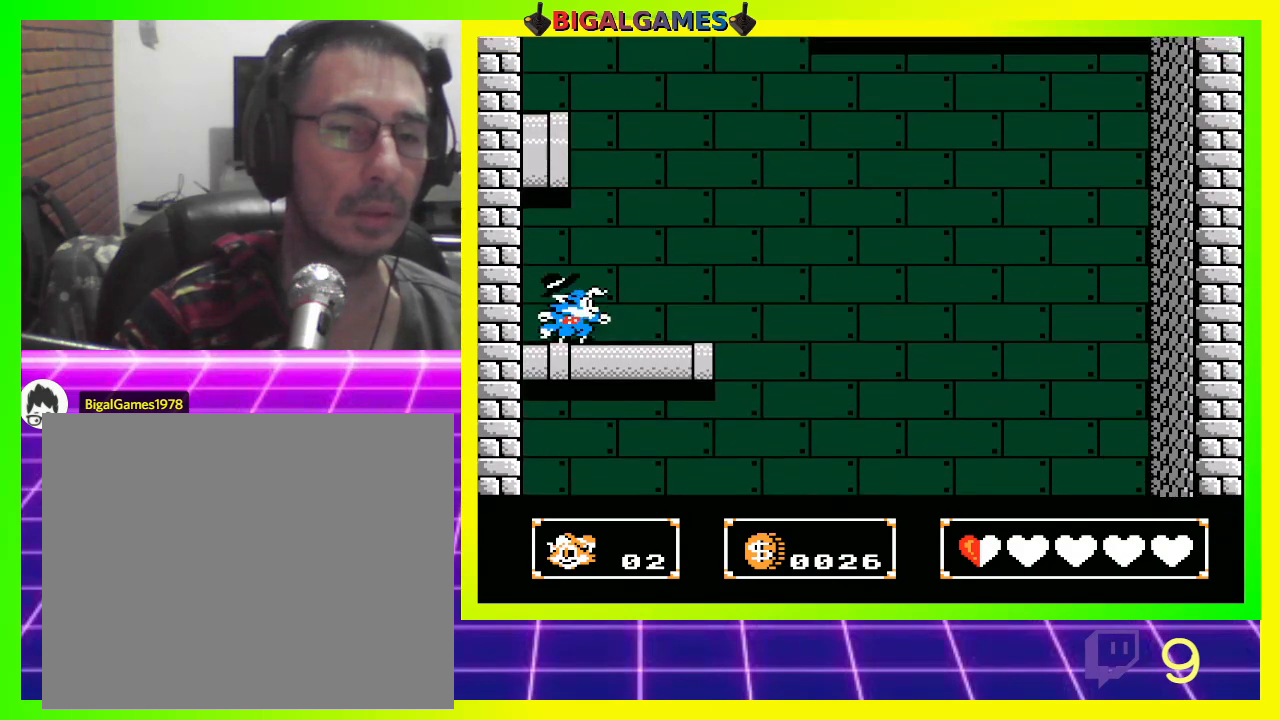
{"dt_ms": 500, "buttons": ["DPAD_UP"], "left_stick": "center", "right_stick": "center", "events": [[167, "CIRCLE", "up"], [267, "CROSS", "down"], [433, "CROSS", "up"]]}
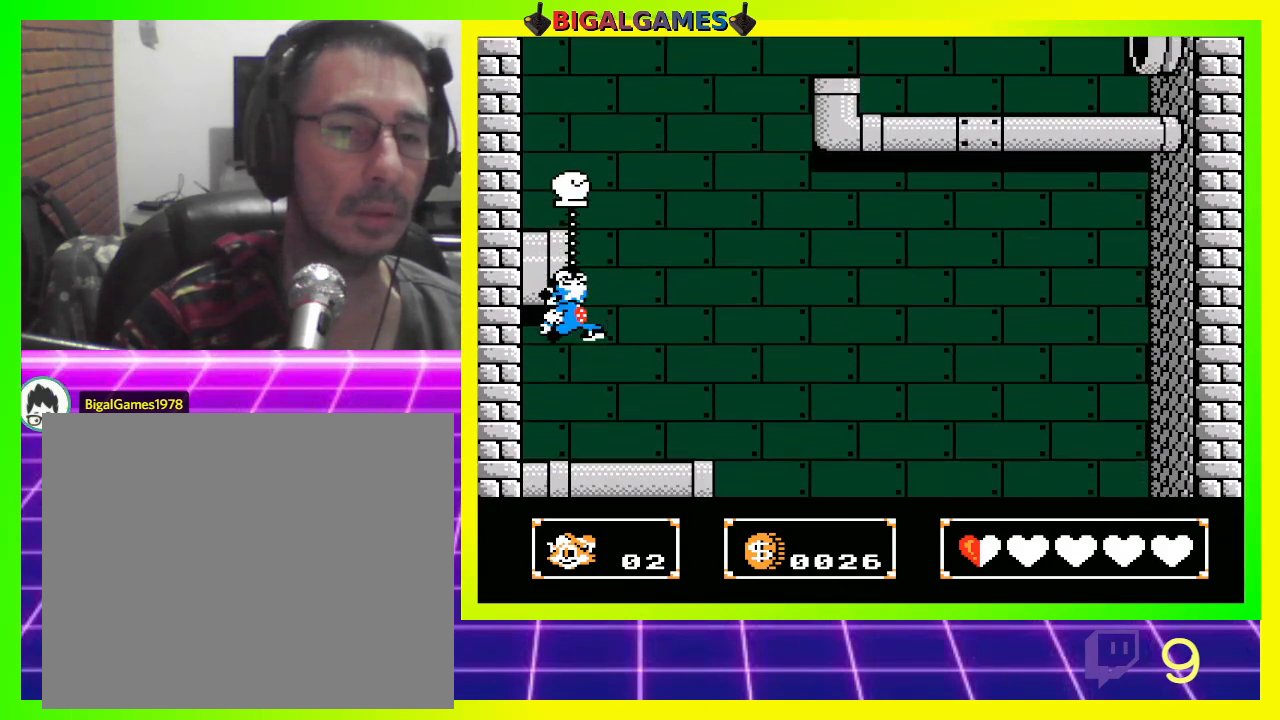
{"dt_ms": 500, "buttons": ["CIRCLE", "DPAD_UP"], "left_stick": "center", "right_stick": "center", "events": [[233, "CROSS", "down"], [333, "CROSS", "up"], [500, "CIRCLE", "down"]]}
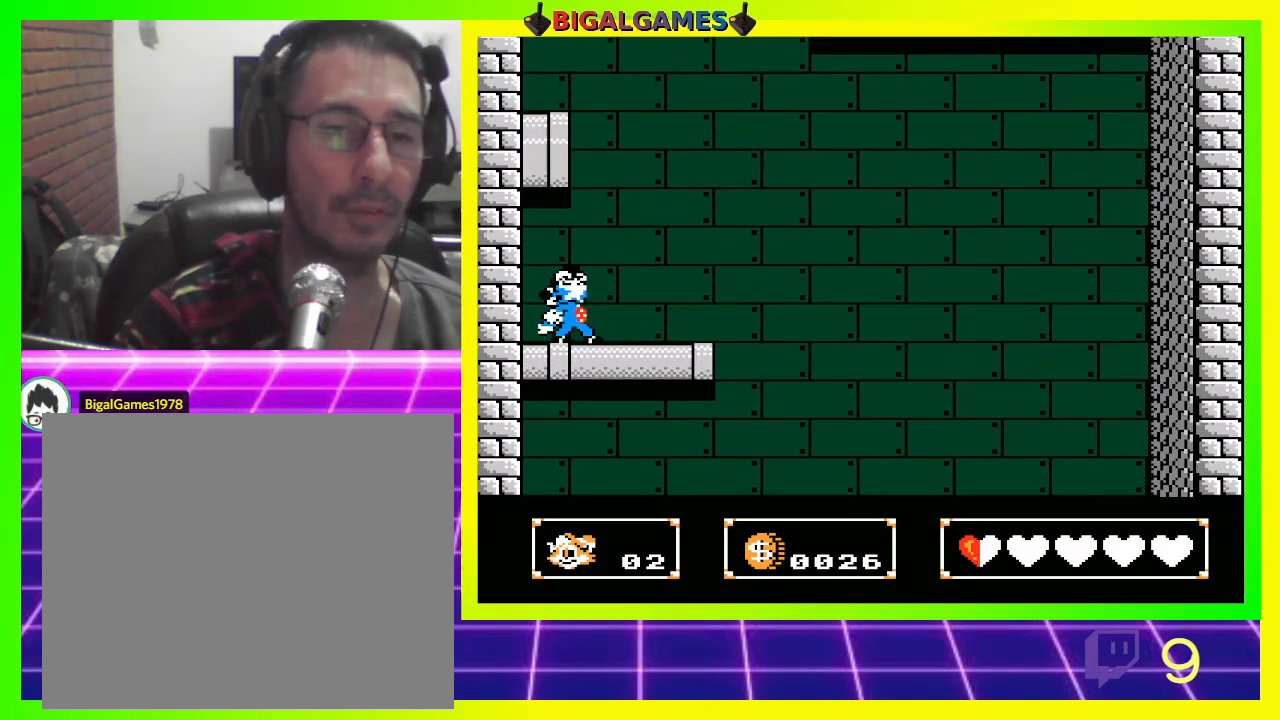
{"dt_ms": 500, "buttons": ["CROSS", "DPAD_UP"], "left_stick": "center", "right_stick": "center", "events": [[100, "CIRCLE", "up"], [133, "CROSS", "down"], [233, "CROSS", "up"], [333, "CROSS", "down"], [433, "CROSS", "up"], [500, "CROSS", "down"]]}
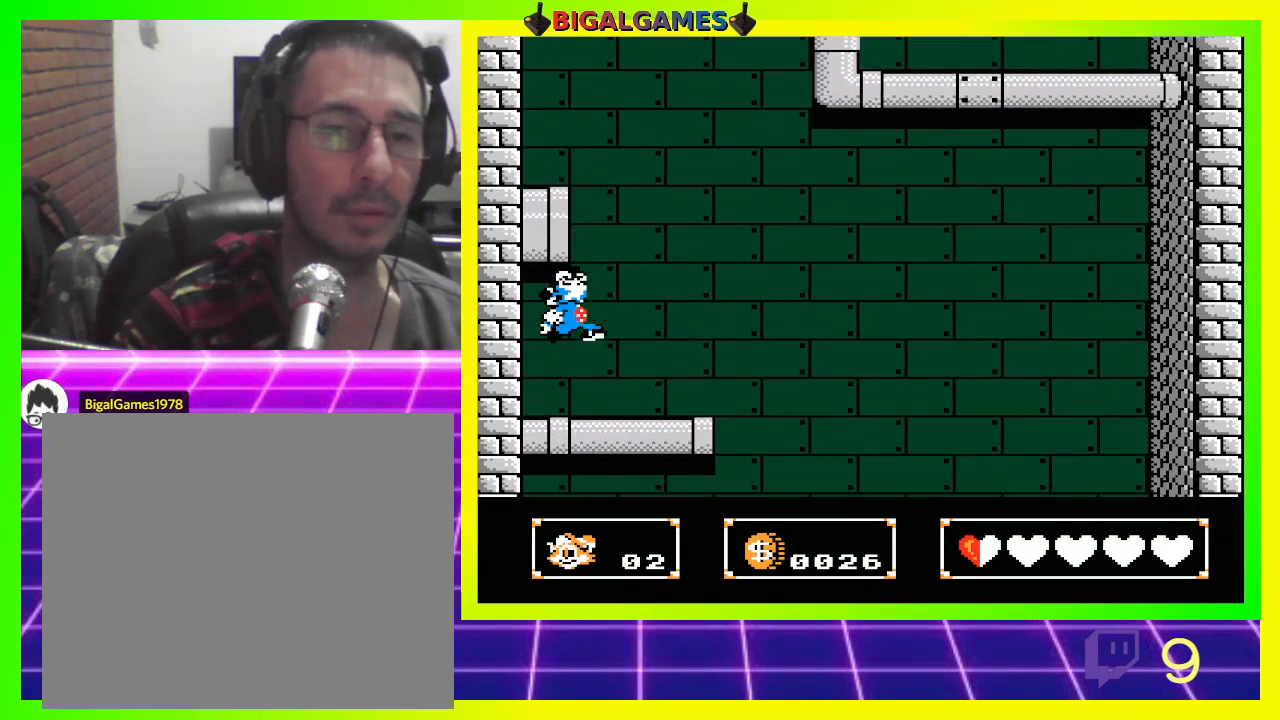
{"dt_ms": 500, "buttons": ["CIRCLE", "DPAD_UP", "DPAD_LEFT"], "left_stick": "center", "right_stick": "center", "events": [[100, "CROSS", "up"], [400, "CIRCLE", "down"], [433, "DPAD_LEFT", "down"]]}
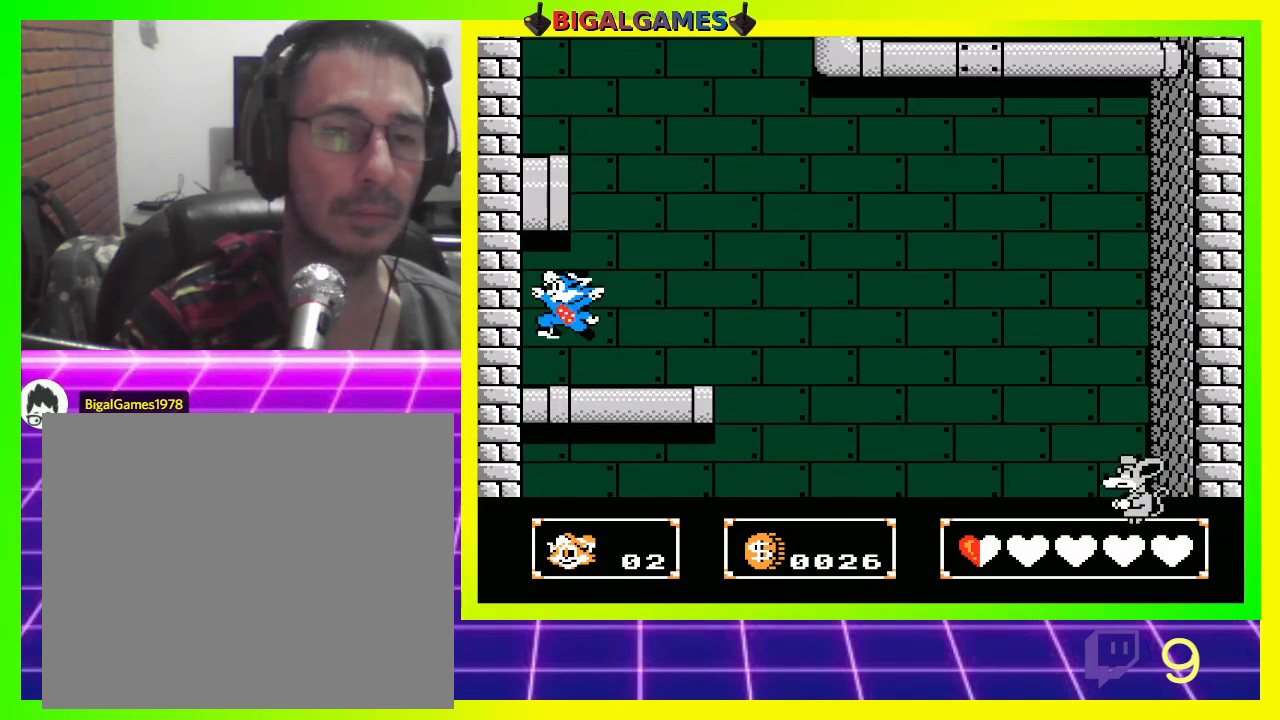
{"dt_ms": 500, "buttons": [], "left_stick": "center", "right_stick": "center", "events": [[133, "CIRCLE", "up"], [167, "CROSS", "down"], [267, "CROSS", "up"], [367, "DPAD_LEFT", "up"], [367, "DPAD_UP", "up"]]}
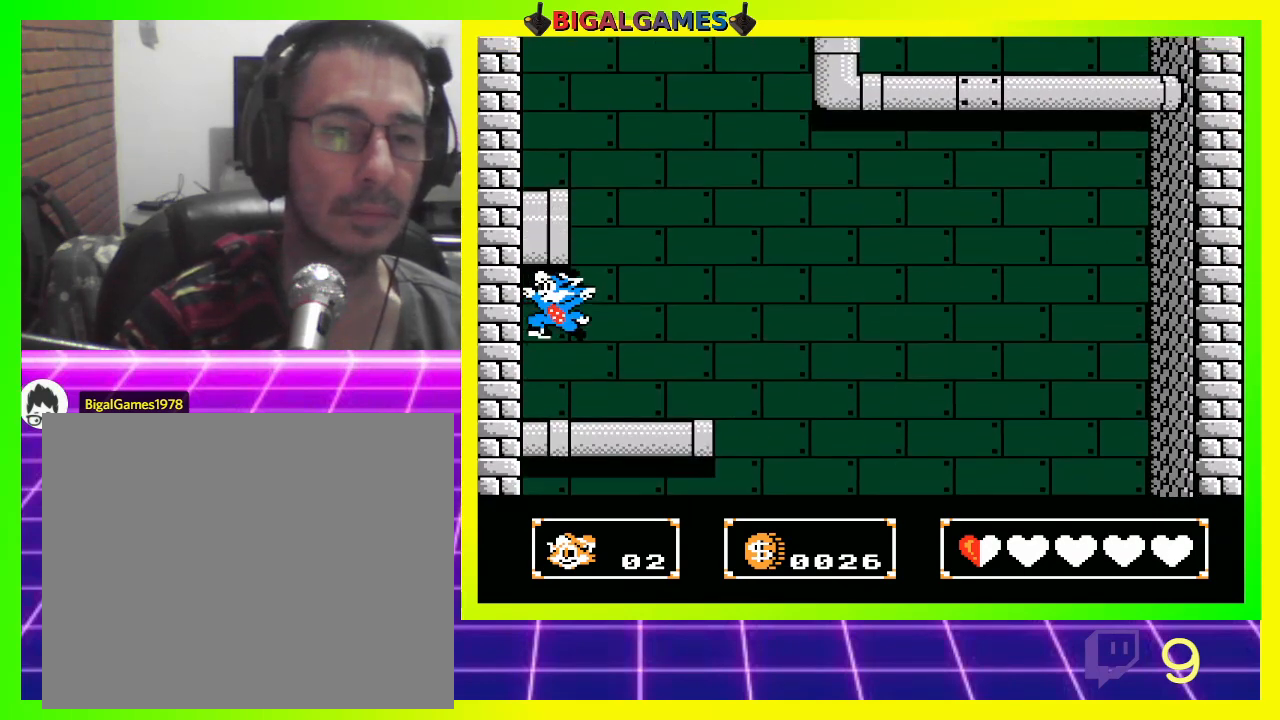
{"dt_ms": 500, "buttons": [], "left_stick": "center", "right_stick": "center", "events": [[233, "DPAD_RIGHT", "down"], [500, "DPAD_RIGHT", "up"]]}
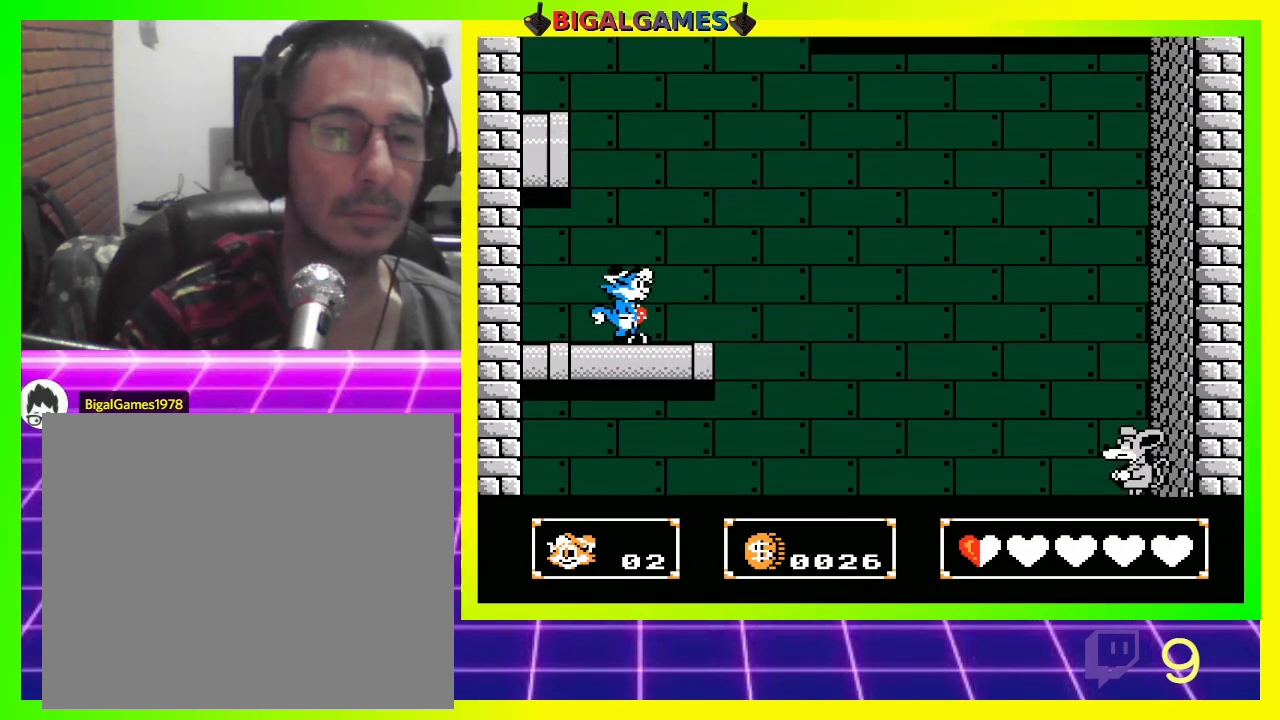
{"dt_ms": 500, "buttons": ["DPAD_DOWN"], "left_stick": "center", "right_stick": "center", "events": [[133, "CIRCLE", "down"], [267, "CIRCLE", "up"], [400, "DPAD_DOWN", "down"]]}
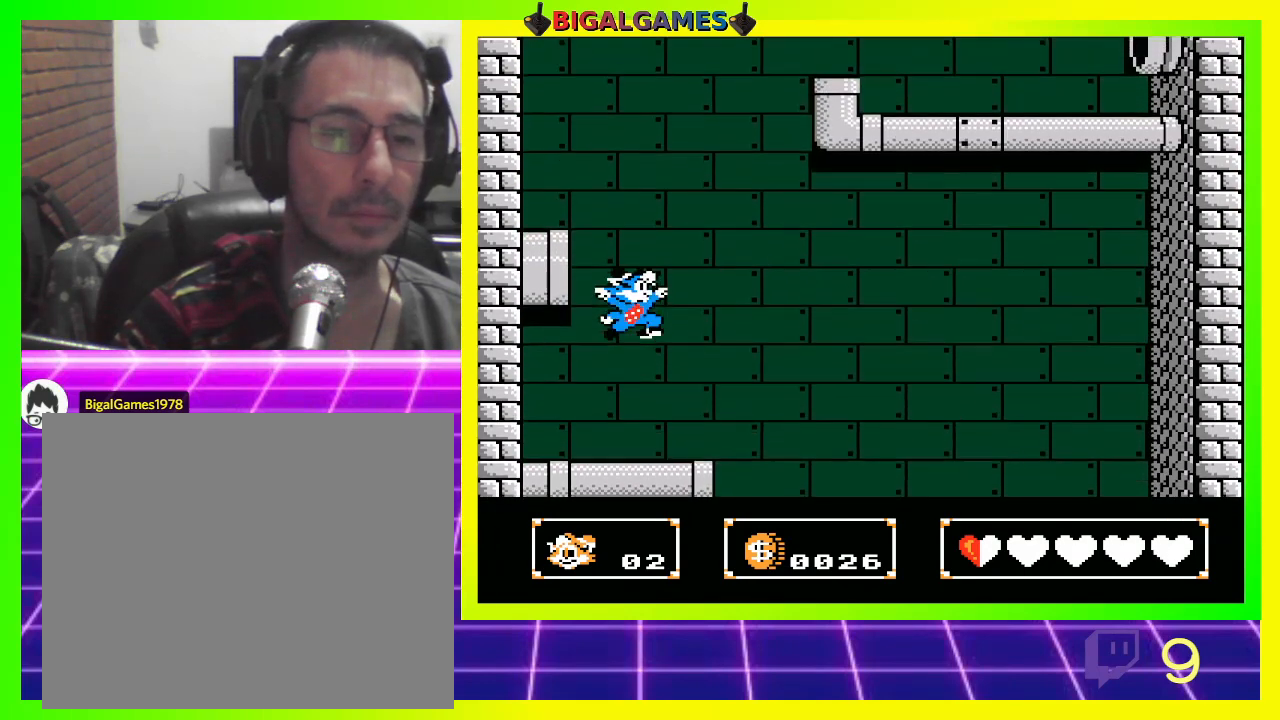
{"dt_ms": 500, "buttons": ["CROSS", "DPAD_UP", "DPAD_LEFT"], "left_stick": "center", "right_stick": "center", "events": [[67, "CROSS", "down"], [333, "CROSS", "up"], [333, "DPAD_LEFT", "down"], [367, "CROSS", "down"], [400, "DPAD_DOWN", "up"], [500, "DPAD_UP", "down"]]}
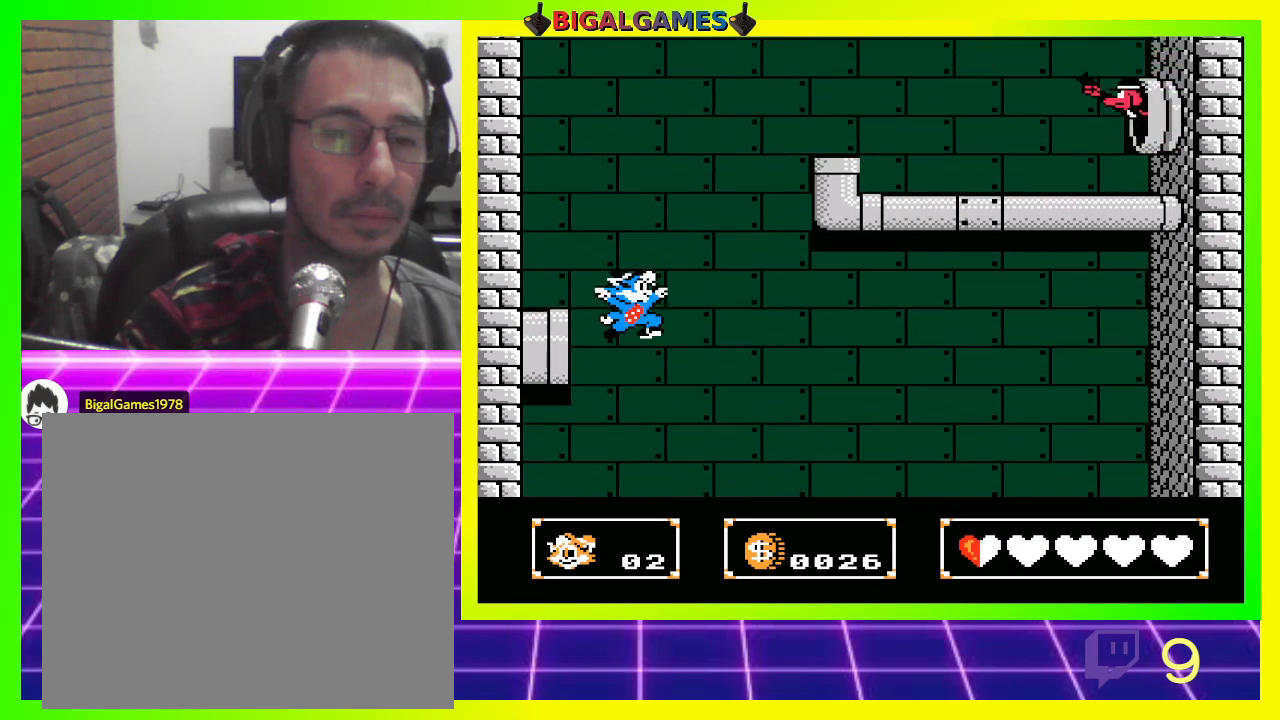
{"dt_ms": 500, "buttons": [], "left_stick": "center", "right_stick": "center", "events": [[33, "CROSS", "up"], [200, "CROSS", "down"], [333, "CROSS", "up"], [367, "DPAD_UP", "up"], [467, "DPAD_LEFT", "up"]]}
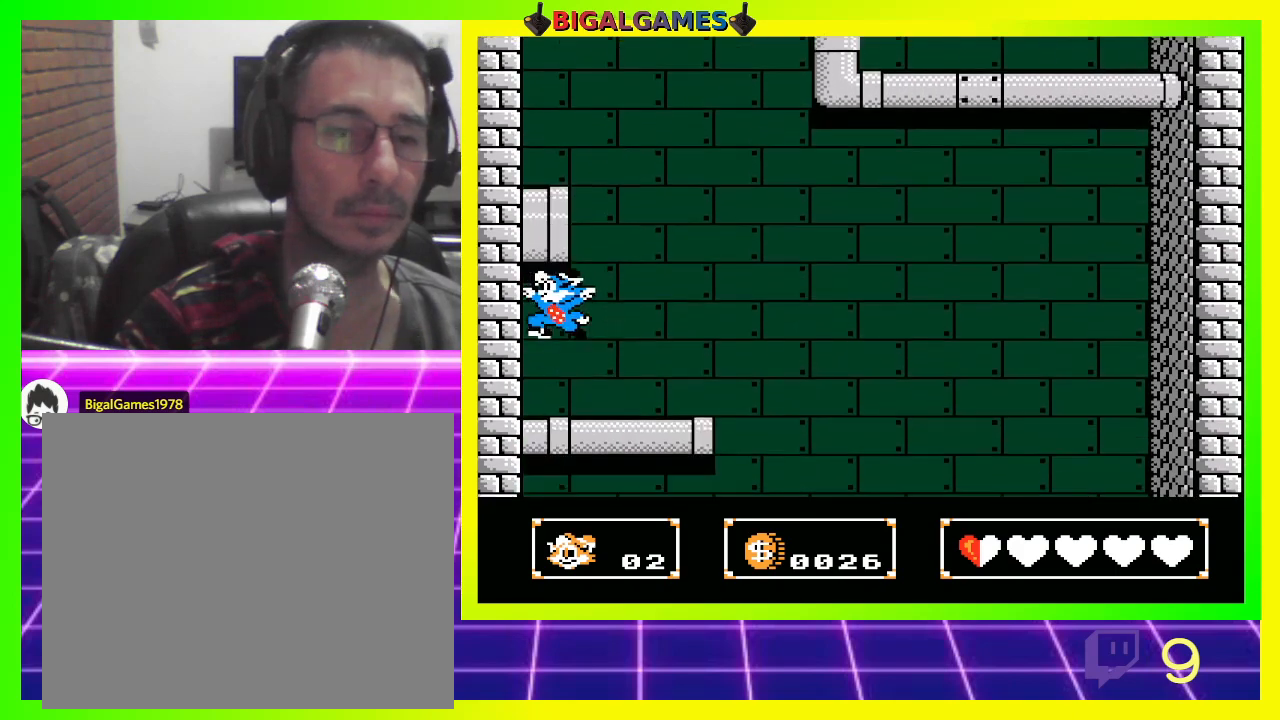
{"dt_ms": 500, "buttons": ["CIRCLE", "DPAD_RIGHT"], "left_stick": "center", "right_stick": "center", "events": [[400, "CIRCLE", "down"], [433, "DPAD_RIGHT", "down"]]}
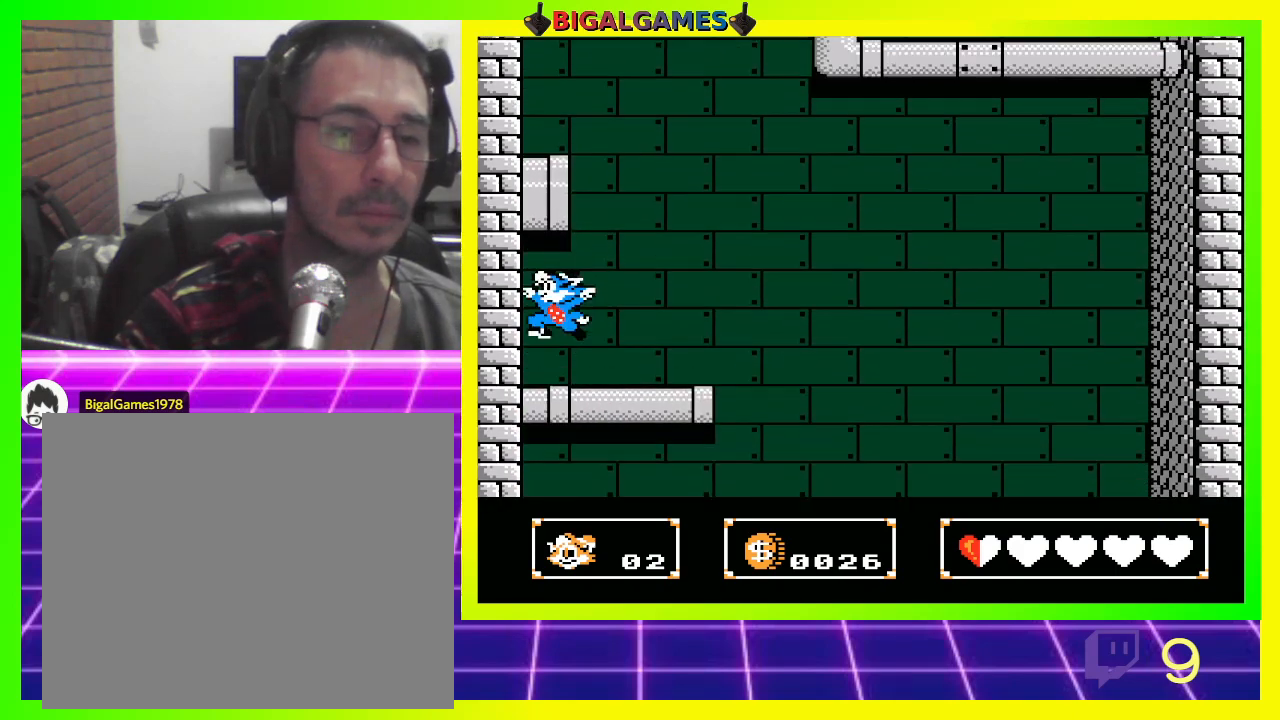
{"dt_ms": 500, "buttons": ["CROSS", "DPAD_DOWN"], "left_stick": "center", "right_stick": "center", "events": [[67, "CIRCLE", "up"], [133, "DPAD_RIGHT", "up"], [333, "DPAD_DOWN", "down"], [433, "CROSS", "down"]]}
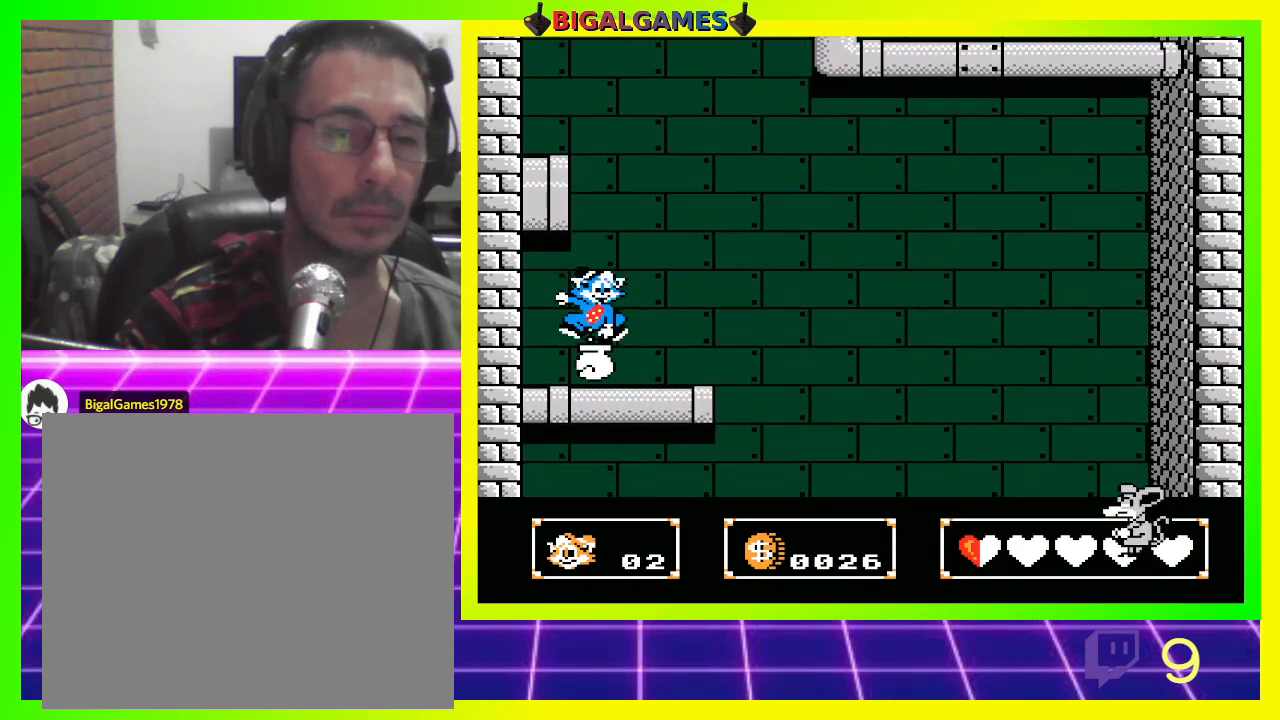
{"dt_ms": 500, "buttons": ["DPAD_LEFT"], "left_stick": "center", "right_stick": "center", "events": [[133, "DPAD_LEFT", "down"], [167, "DPAD_DOWN", "up"], [267, "CROSS", "up"], [267, "DPAD_UP", "down"], [467, "DPAD_UP", "up"]]}
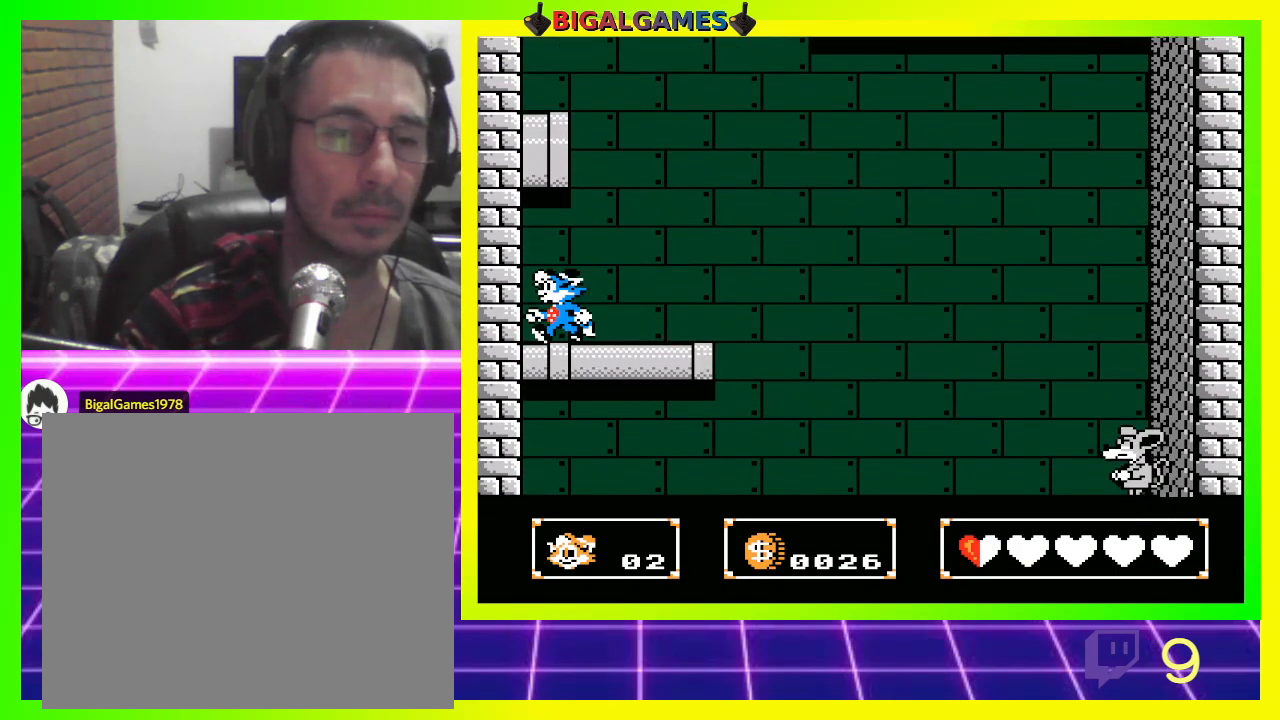
{"dt_ms": 500, "buttons": [], "left_stick": "center", "right_stick": "center", "events": [[33, "DPAD_LEFT", "up"], [133, "CIRCLE", "down"], [433, "CIRCLE", "up"]]}
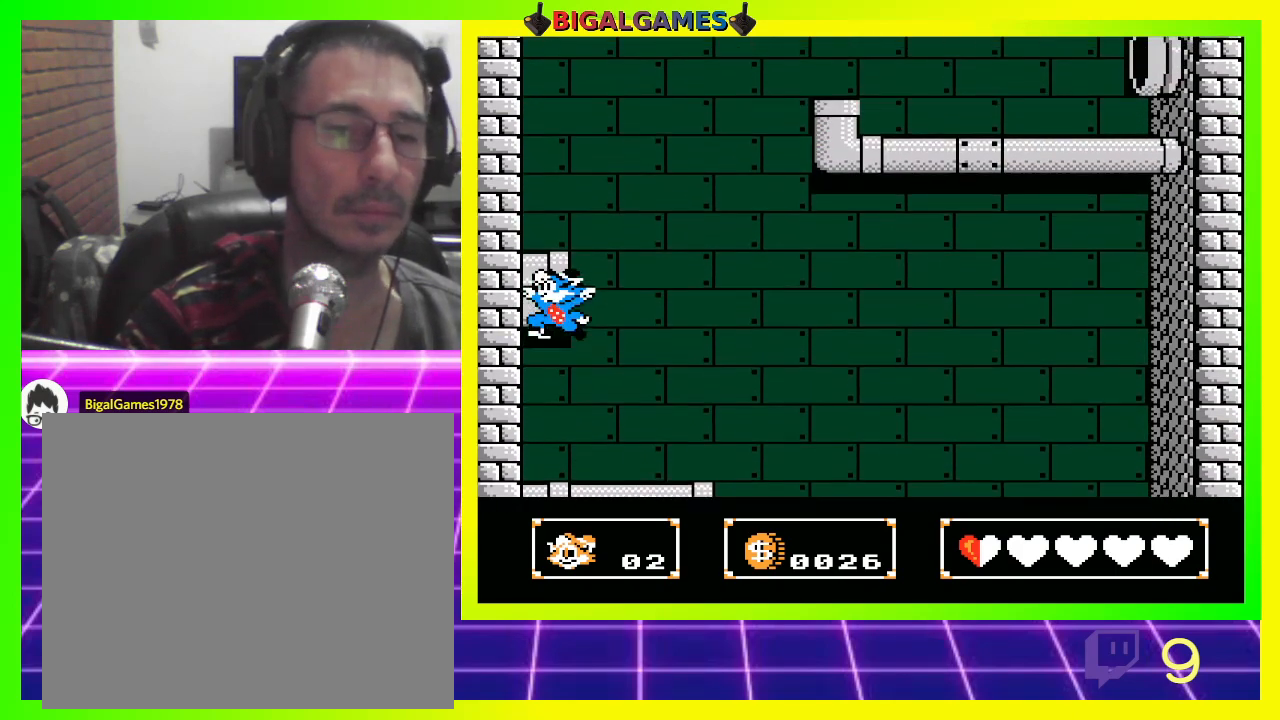
{"dt_ms": 500, "buttons": [], "left_stick": "center", "right_stick": "center", "events": [[33, "DPAD_DOWN", "down"], [167, "CROSS", "down"], [467, "CROSS", "up"], [467, "DPAD_DOWN", "up"]]}
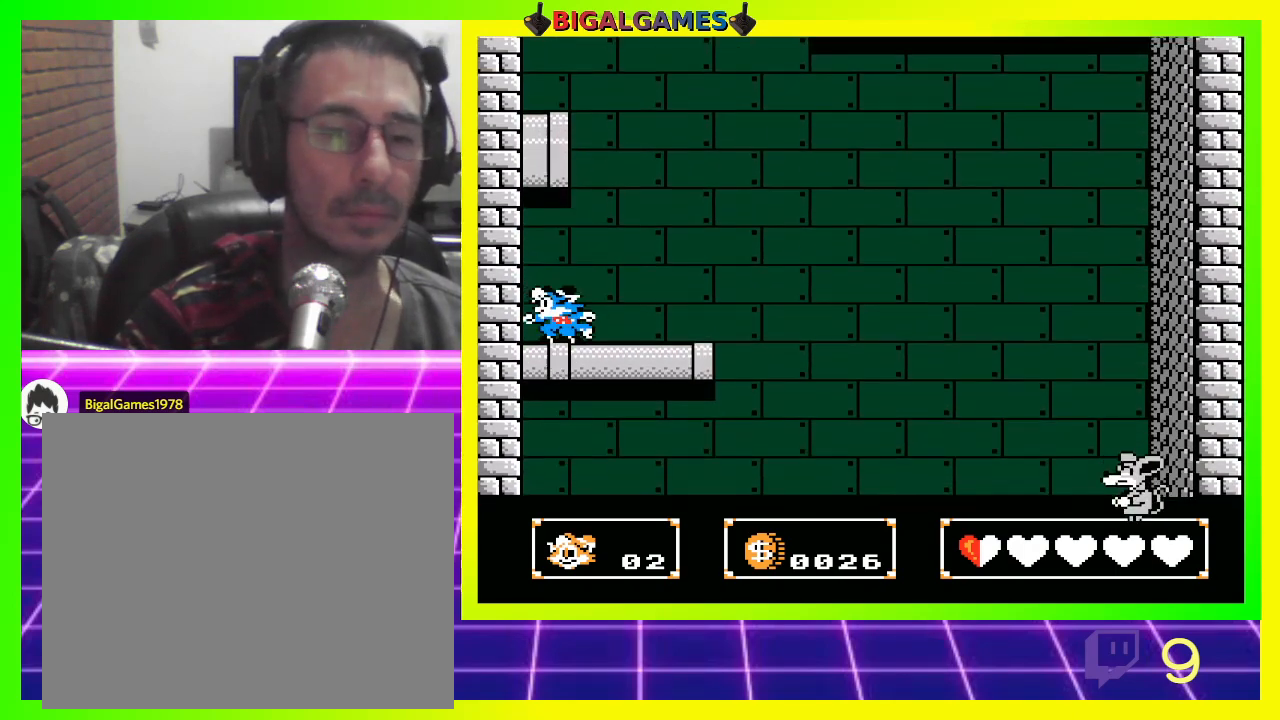
{"dt_ms": 500, "buttons": ["DPAD_RIGHT"], "left_stick": "center", "right_stick": "center", "events": [[33, "DPAD_UP", "down"], [267, "CIRCLE", "down"], [267, "DPAD_UP", "up"], [367, "DPAD_RIGHT", "down"], [500, "CIRCLE", "up"]]}
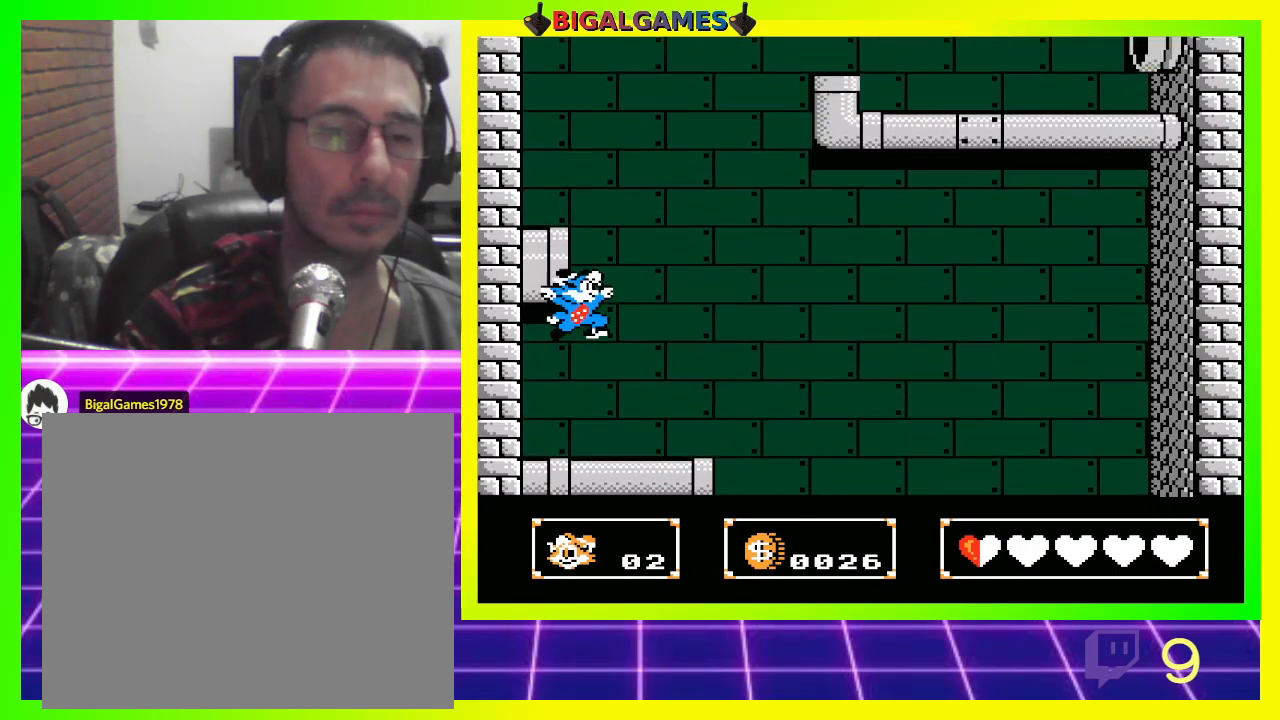
{"dt_ms": 500, "buttons": ["CROSS", "DPAD_DOWN"], "left_stick": "center", "right_stick": "center", "events": [[67, "DPAD_RIGHT", "up"], [233, "CROSS", "down"], [233, "DPAD_DOWN", "down"], [400, "CROSS", "up"], [433, "CROSS", "down"]]}
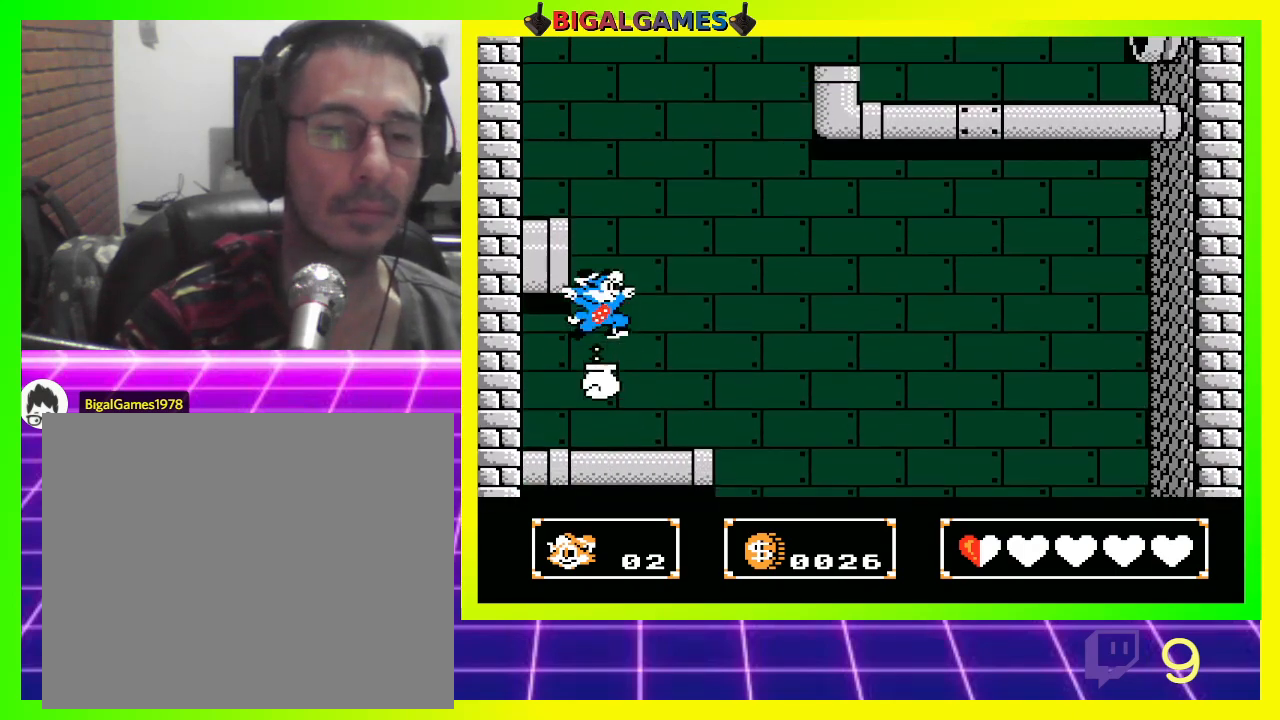
{"dt_ms": 500, "buttons": ["CROSS", "CIRCLE", "DPAD_UP", "DPAD_LEFT"], "left_stick": "center", "right_stick": "center", "events": [[67, "CROSS", "up"], [67, "DPAD_DOWN", "up"], [233, "DPAD_LEFT", "down"], [233, "DPAD_UP", "down"], [367, "CIRCLE", "down"], [400, "CROSS", "down"]]}
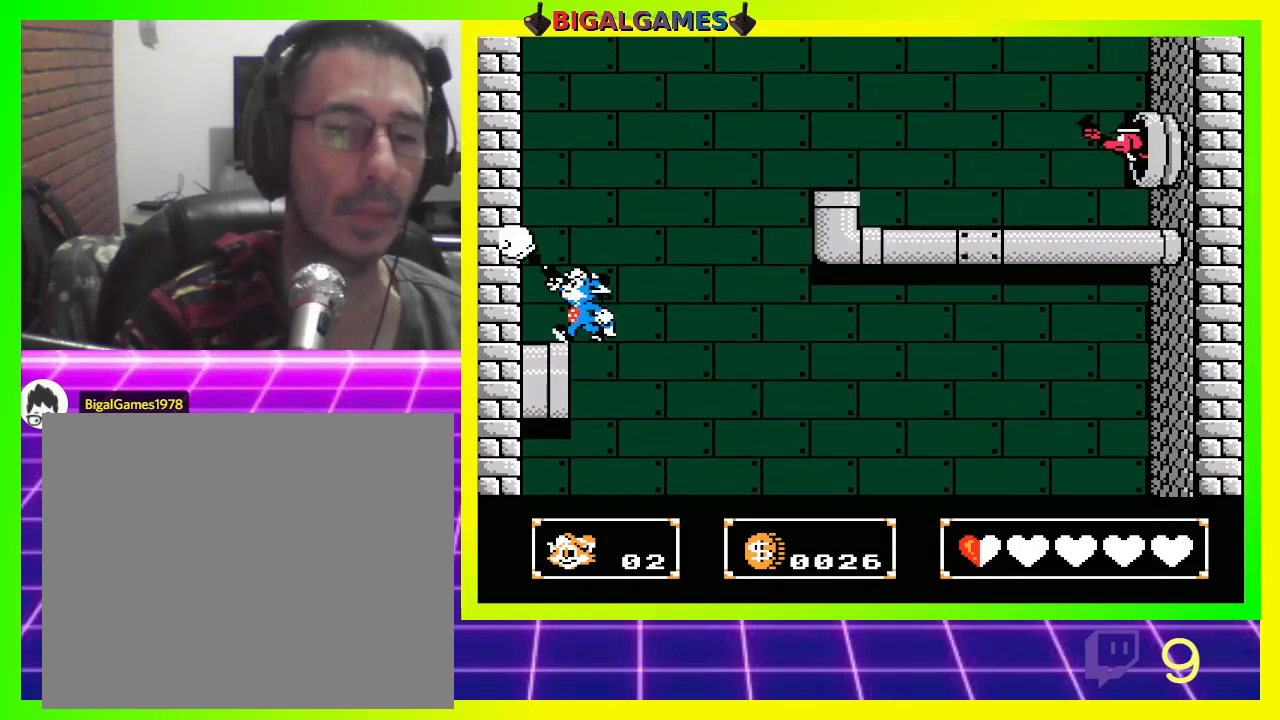
{"dt_ms": 1000, "buttons": [], "left_stick": "center", "right_stick": "center", "events": [[67, "CIRCLE", "up"], [133, "CROSS", "up"], [233, "DPAD_UP", "up"], [267, "DPAD_LEFT", "up"]]}
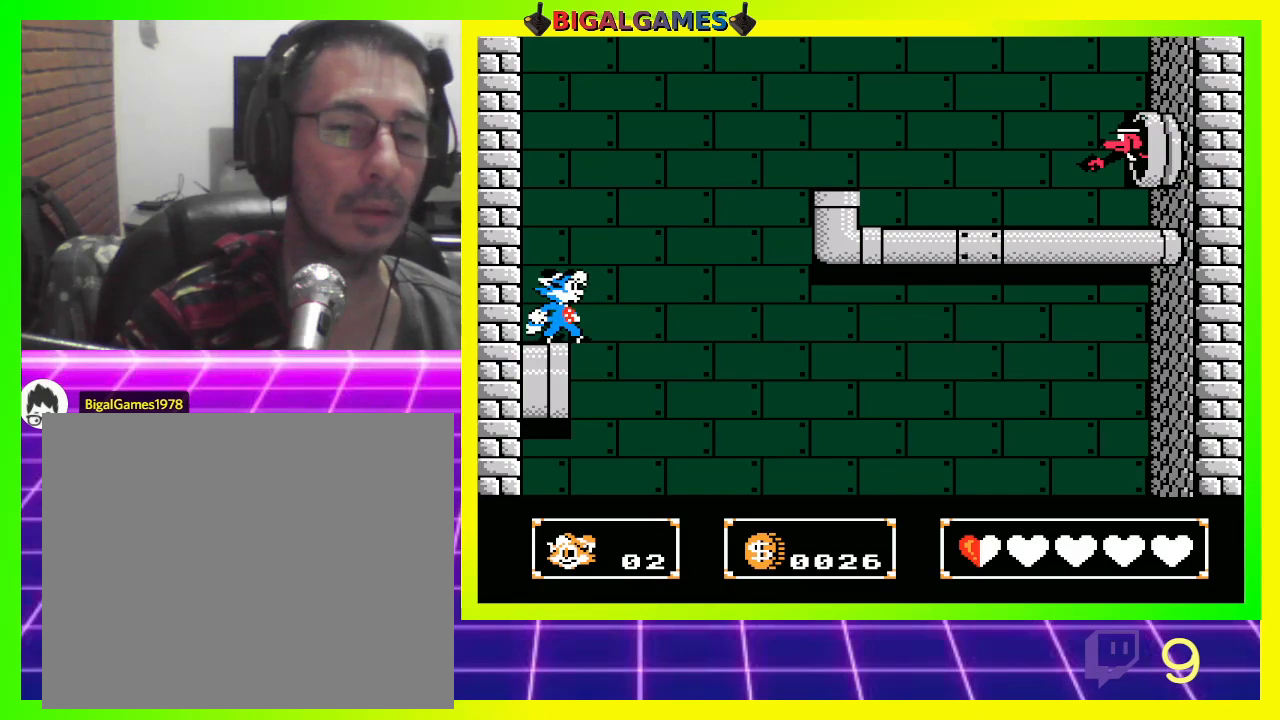
{"dt_ms": 500, "buttons": [], "left_stick": "center", "right_stick": "center", "events": [[67, "DPAD_RIGHT", "down"], [133, "DPAD_RIGHT", "up"]]}
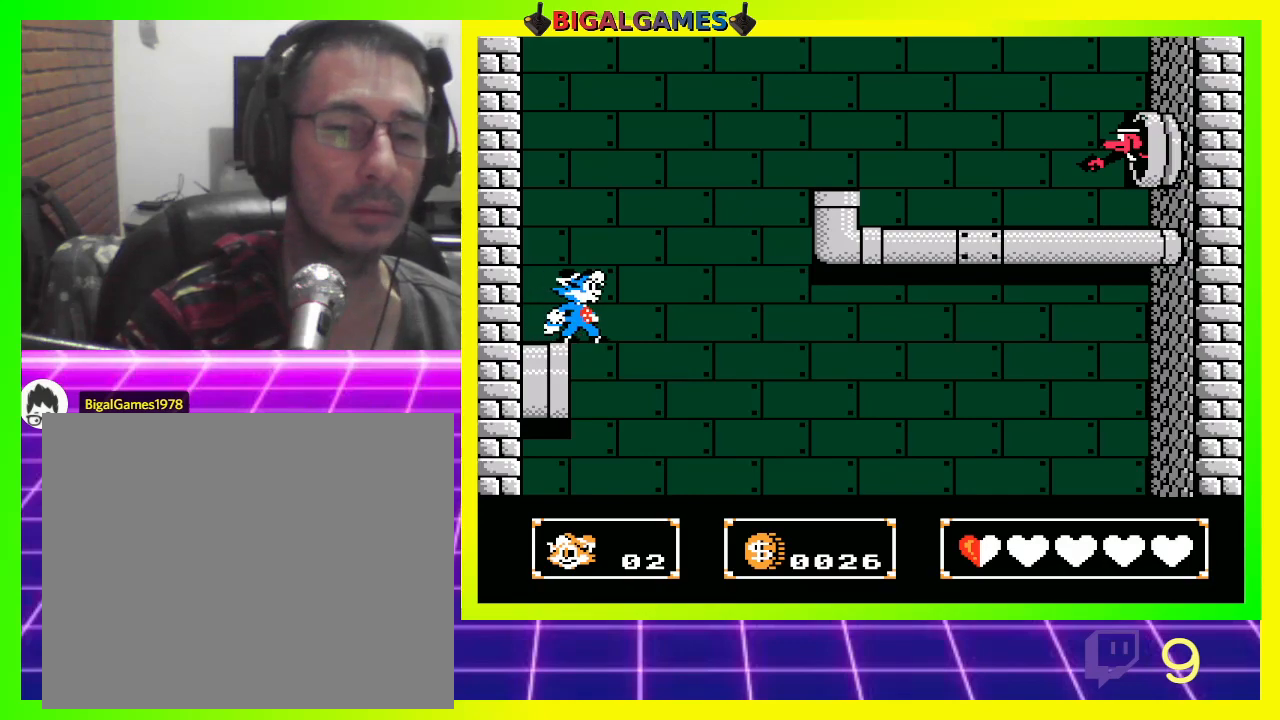
{"dt_ms": 500, "buttons": [], "left_stick": "center", "right_stick": "center", "events": []}
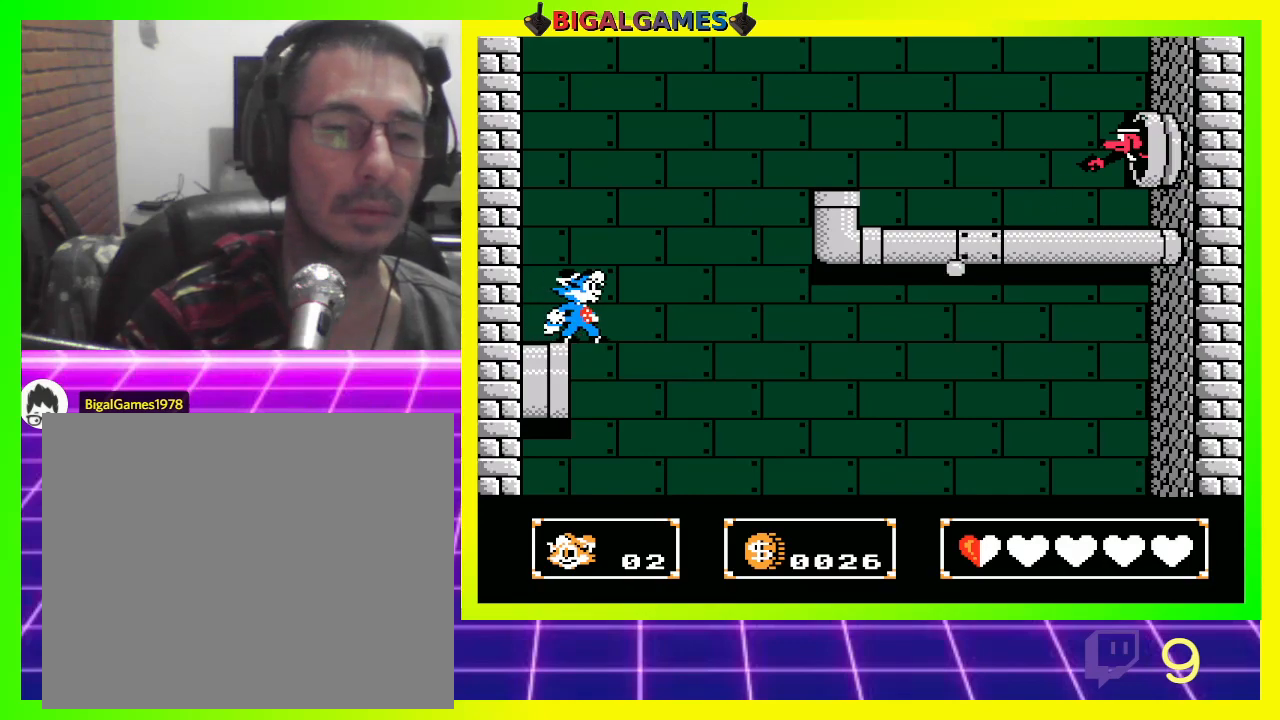
{"dt_ms": 500, "buttons": ["CIRCLE", "DPAD_LEFT"], "left_stick": "center", "right_stick": "center", "events": [[433, "CIRCLE", "down"], [467, "DPAD_LEFT", "down"]]}
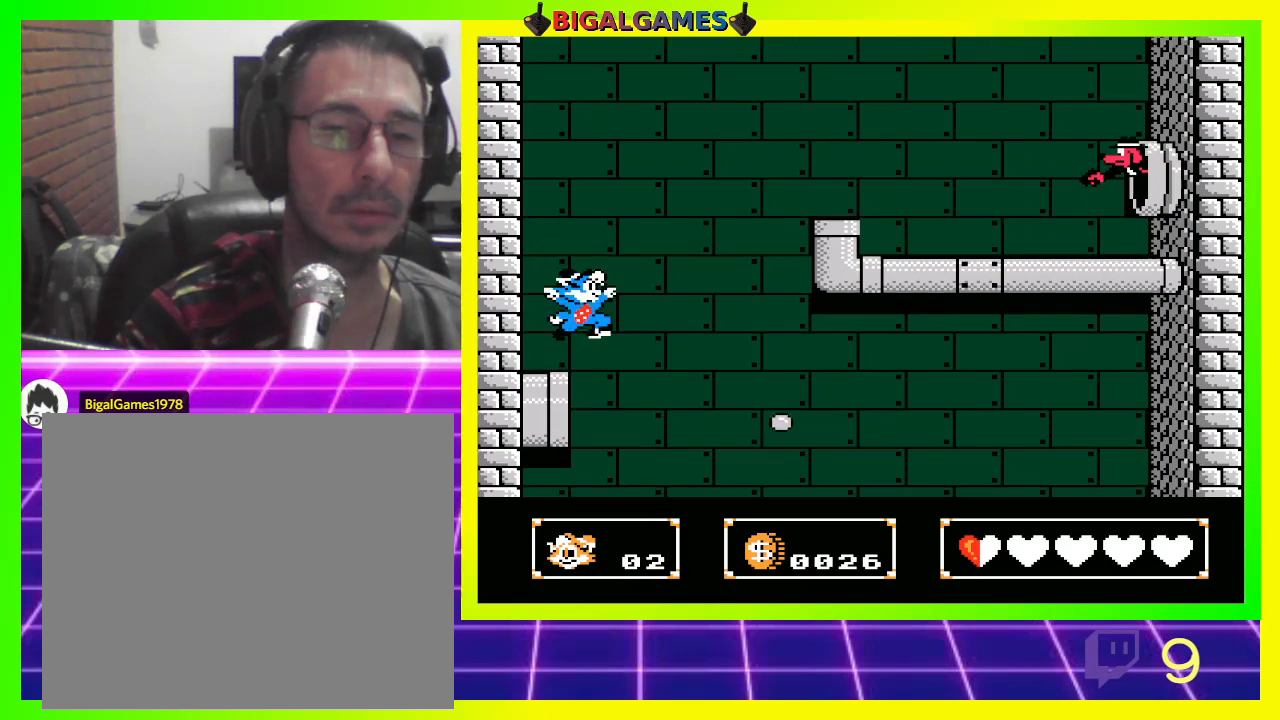
{"dt_ms": 500, "buttons": ["CROSS", "DPAD_DOWN"], "left_stick": "center", "right_stick": "center", "events": [[200, "DPAD_DOWN", "down"], [233, "CIRCLE", "up"], [333, "CROSS", "down"], [467, "DPAD_LEFT", "up"]]}
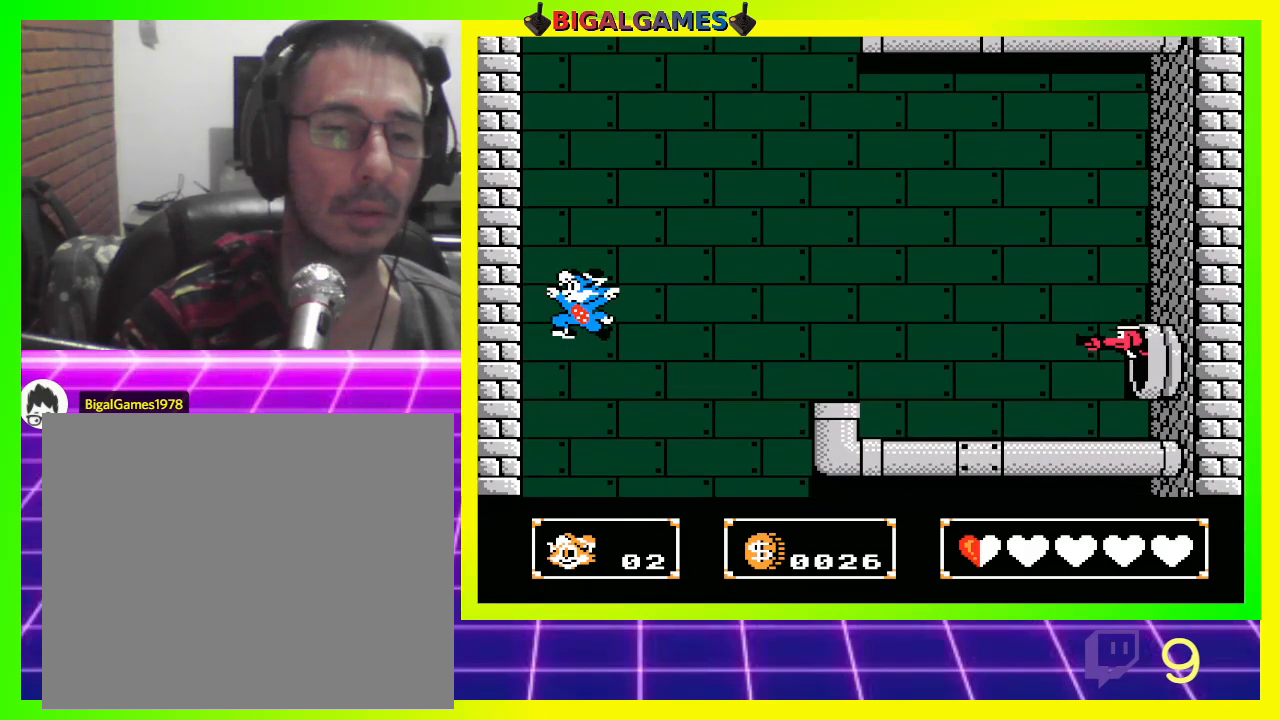
{"dt_ms": 500, "buttons": ["CIRCLE", "DPAD_RIGHT"], "left_stick": "center", "right_stick": "center", "events": [[67, "DPAD_RIGHT", "down"], [167, "CROSS", "up"], [267, "DPAD_DOWN", "up"], [400, "CIRCLE", "down"]]}
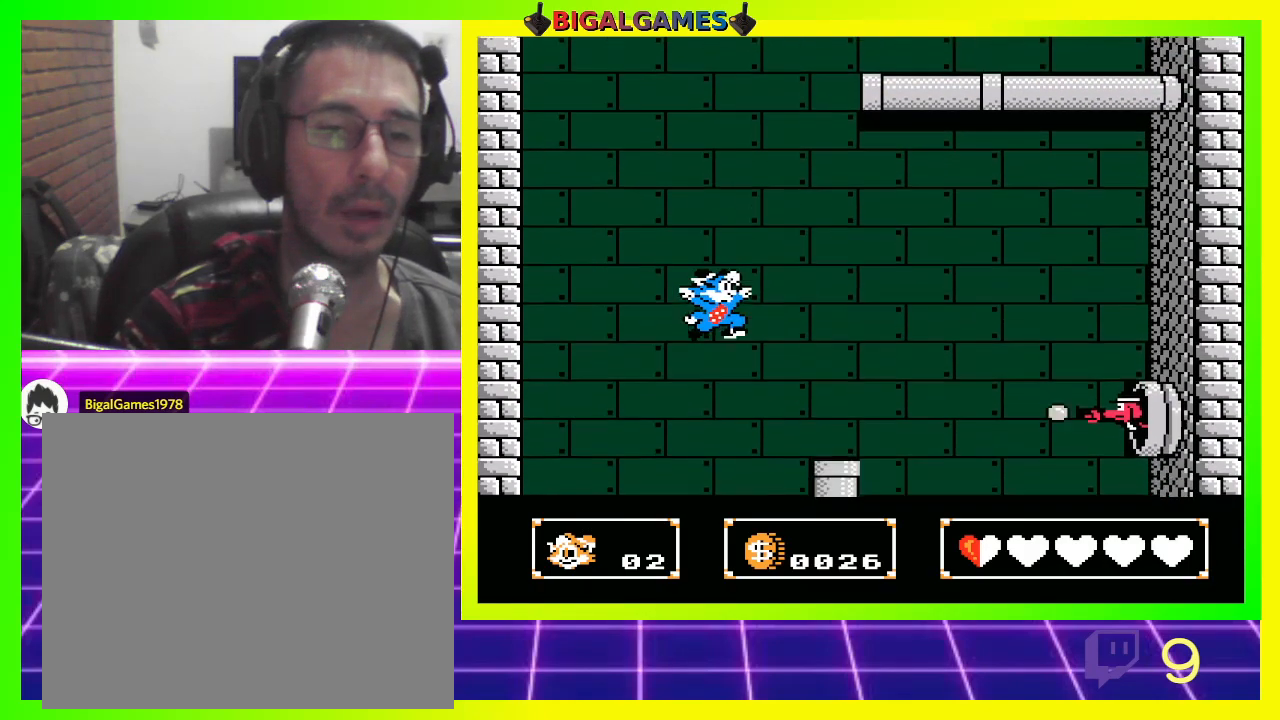
{"dt_ms": 500, "buttons": ["CIRCLE", "DPAD_RIGHT"], "left_stick": "center", "right_stick": "center", "events": [[133, "CIRCLE", "up"], [167, "CROSS", "down"], [367, "CROSS", "up"], [467, "CIRCLE", "down"]]}
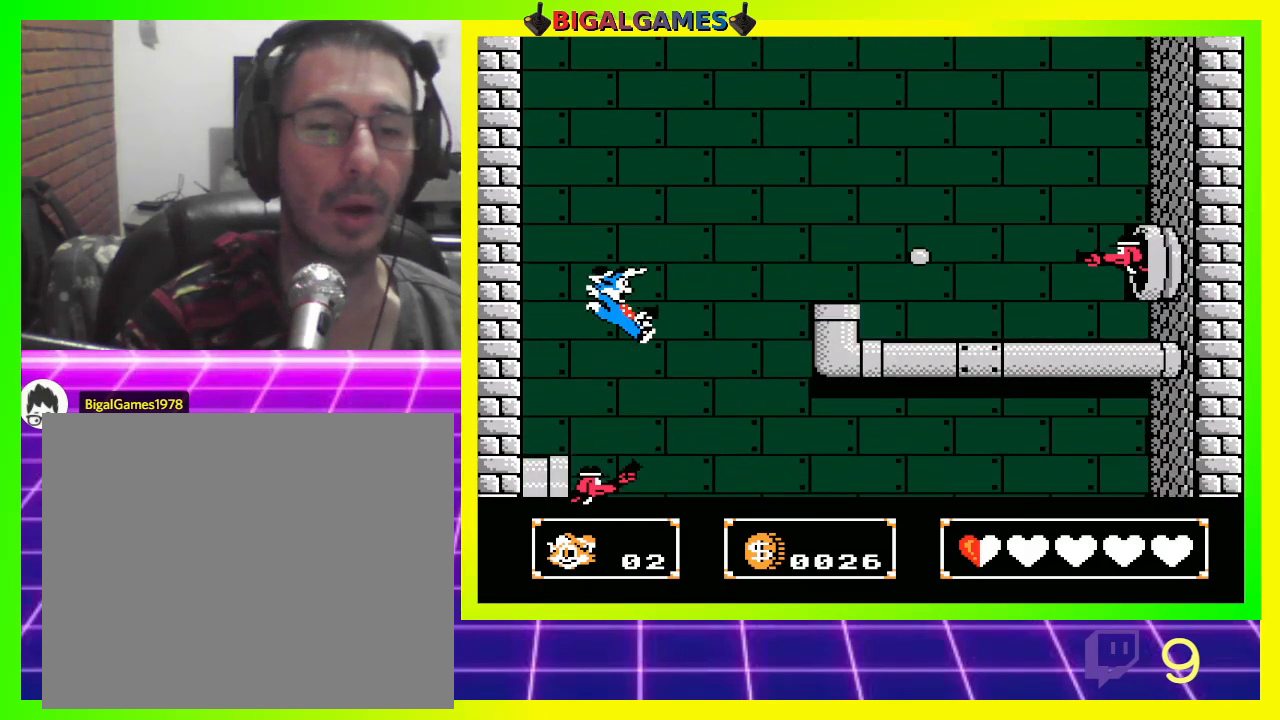
{"dt_ms": 500, "buttons": ["CIRCLE", "DPAD_UP", "DPAD_LEFT"], "left_stick": "center", "right_stick": "center", "events": [[133, "CIRCLE", "up"], [233, "DPAD_UP", "down"], [267, "DPAD_RIGHT", "up"], [300, "DPAD_LEFT", "down"], [333, "DPAD_UP", "up"], [433, "CIRCLE", "down"], [433, "DPAD_UP", "down"]]}
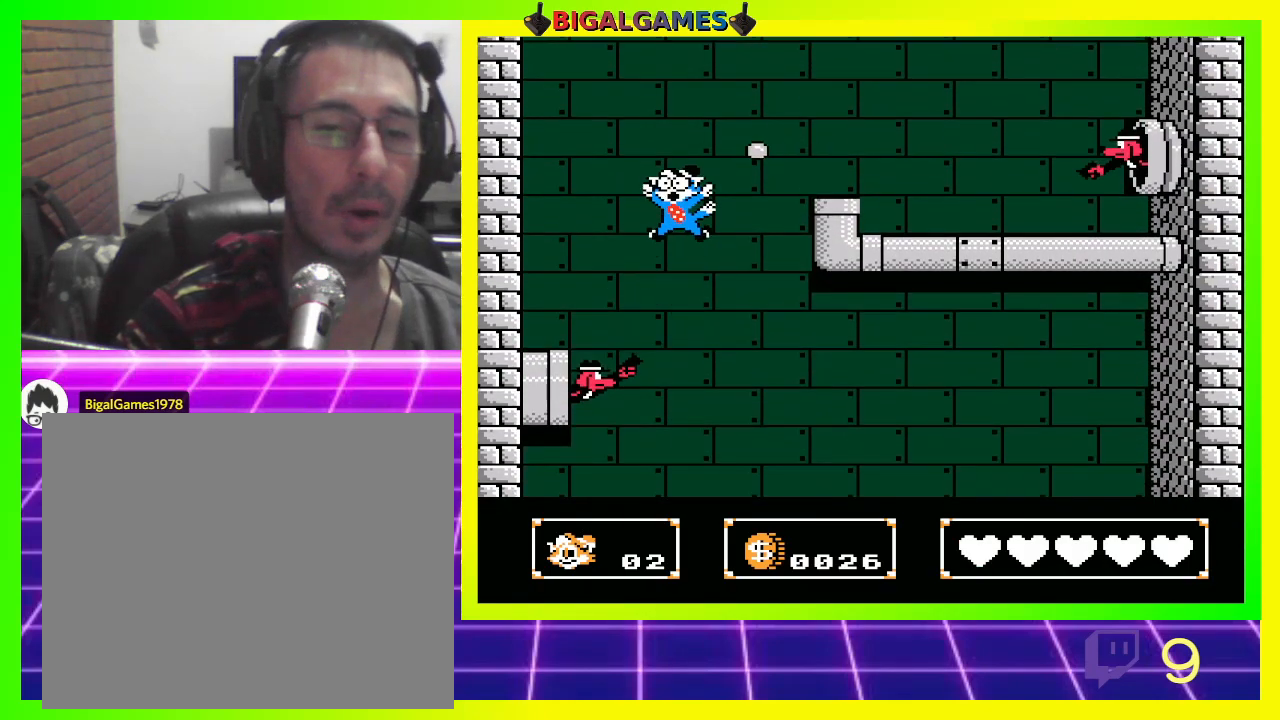
{"dt_ms": 500, "buttons": ["DPAD_LEFT"], "left_stick": "center", "right_stick": "center", "events": [[233, "DPAD_UP", "up"], [267, "CIRCLE", "up"], [333, "CROSS", "down"], [433, "CROSS", "up"]]}
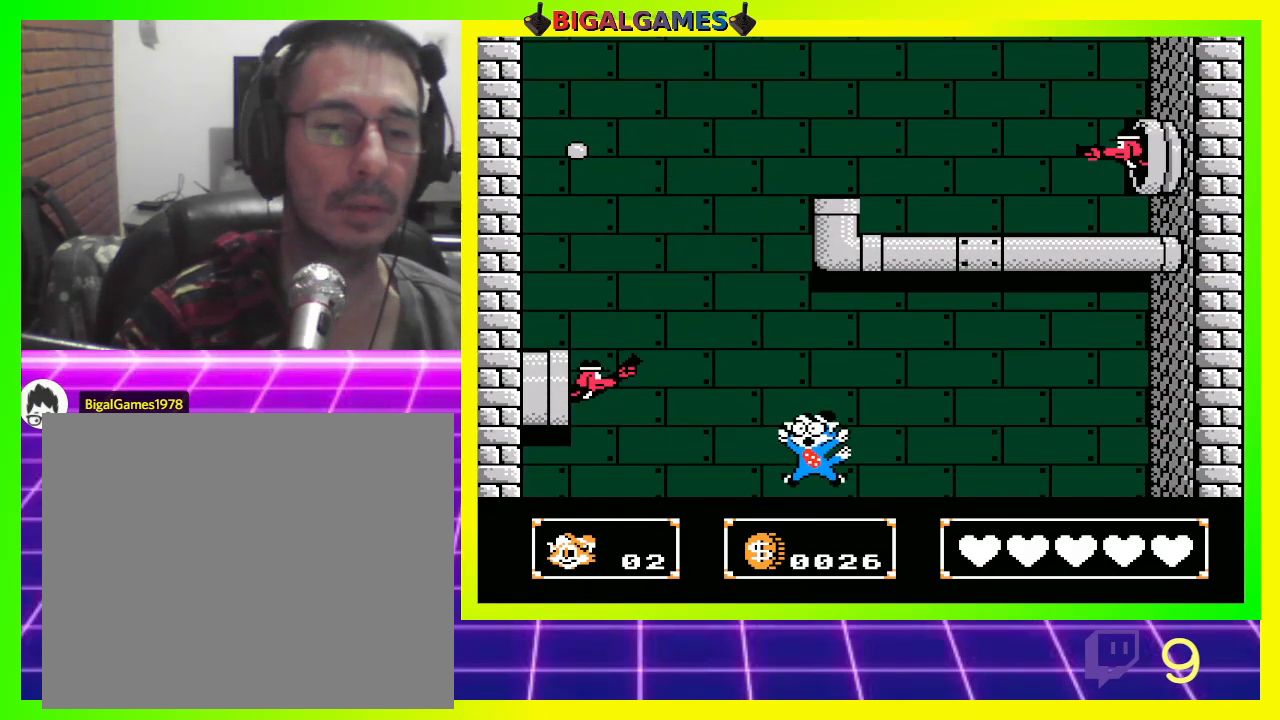
{"dt_ms": 500, "buttons": [], "left_stick": "center", "right_stick": "center", "events": [[33, "CROSS", "down"], [33, "DPAD_UP", "down"], [133, "CROSS", "up"], [267, "DPAD_UP", "up"], [400, "DPAD_LEFT", "up"]]}